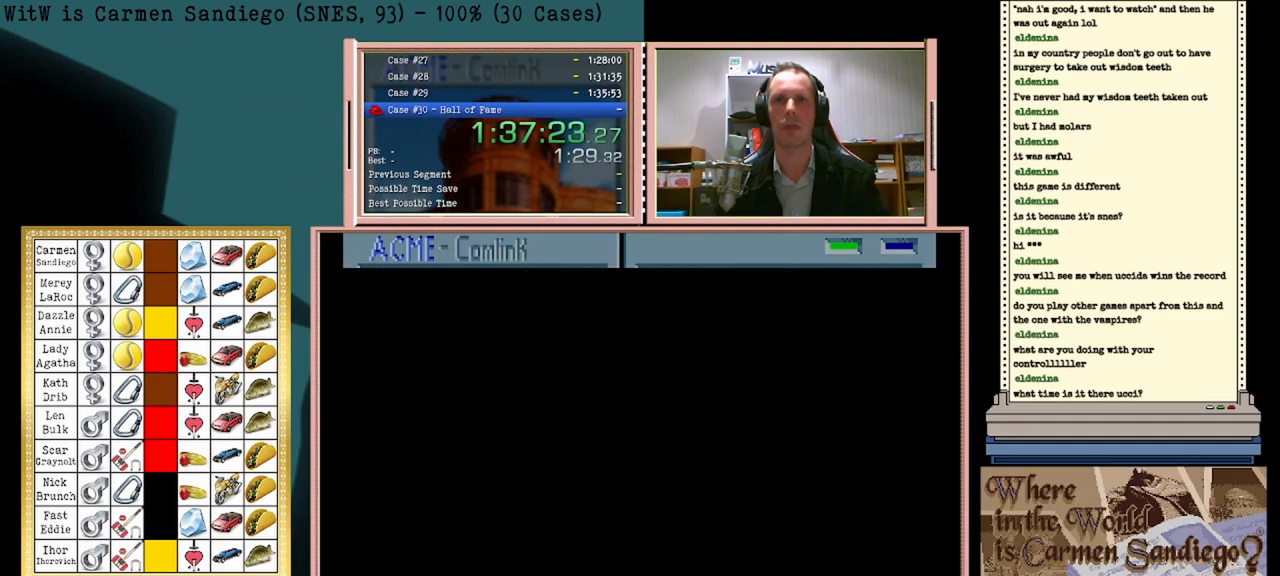
Gameplay with a controller (Nintendo layout); each line is a JSON object with the inputs held at the frame after it. "events" lists button and stick changes between this image and that frame as [ms after this image, input, new state], when the widget could be followed in between. Not read: L2 L3 R2 R3 left_stick right_stick.
{"buttons": ["A"], "events": [[250, "A", "down"]]}
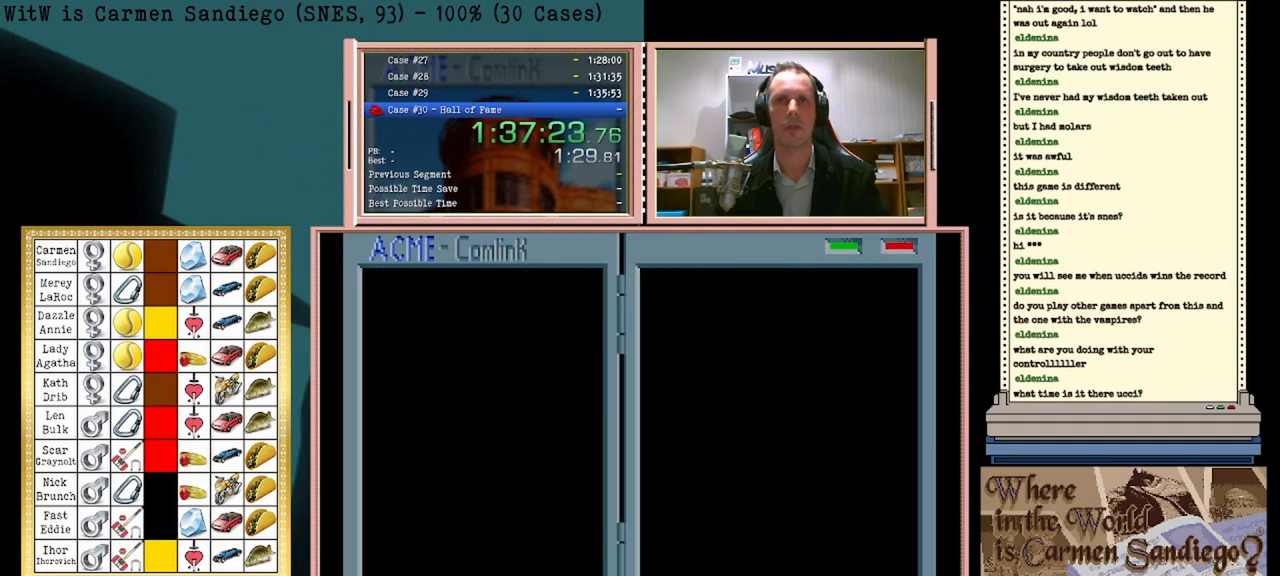
{"buttons": ["A"], "events": []}
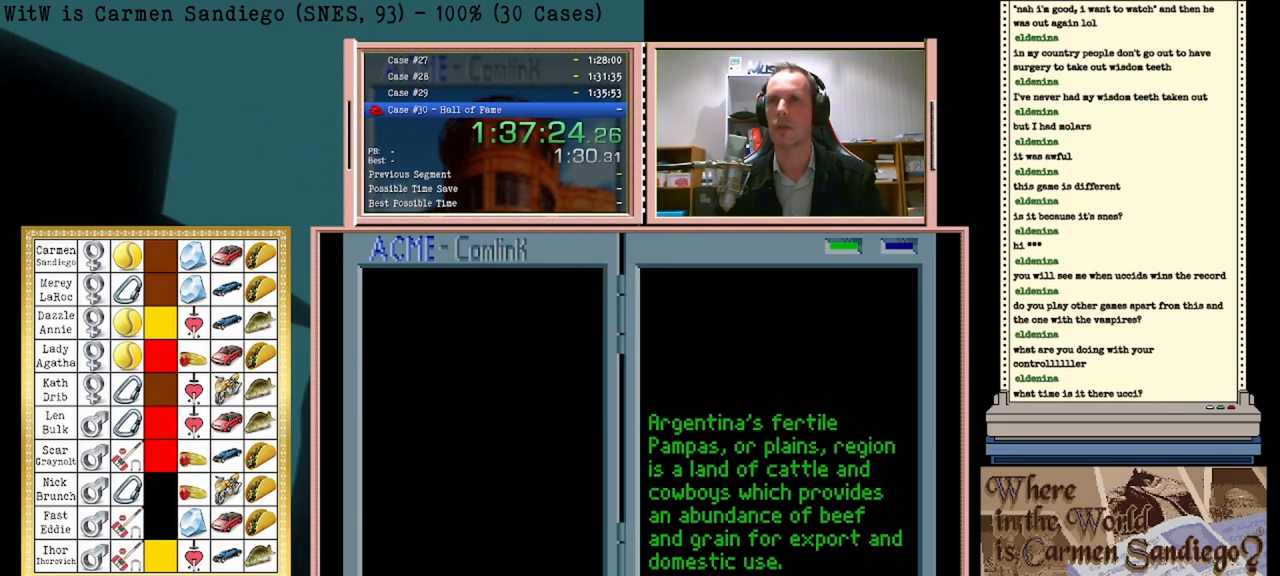
{"buttons": ["A"], "events": []}
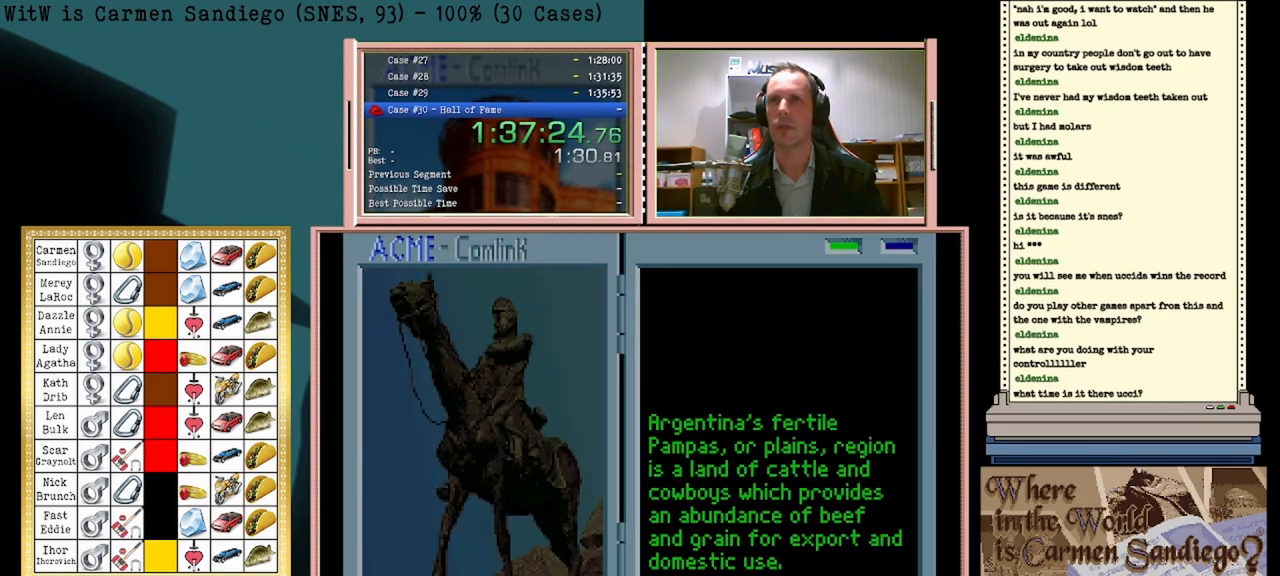
{"buttons": ["A"], "events": []}
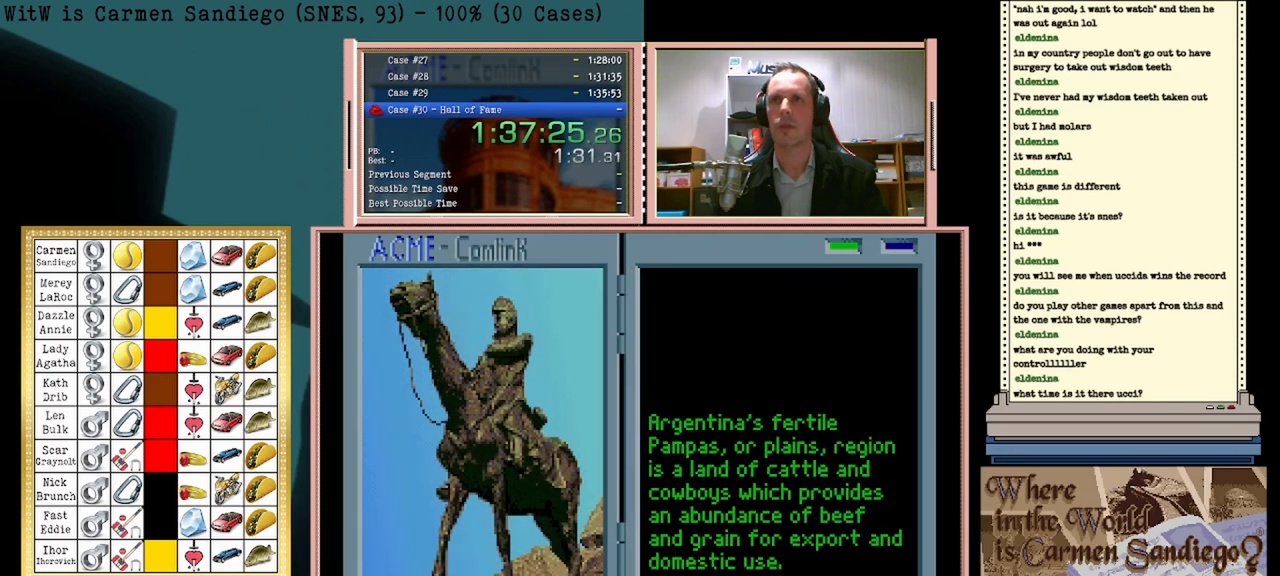
{"buttons": [], "events": [[500, "A", "up"]]}
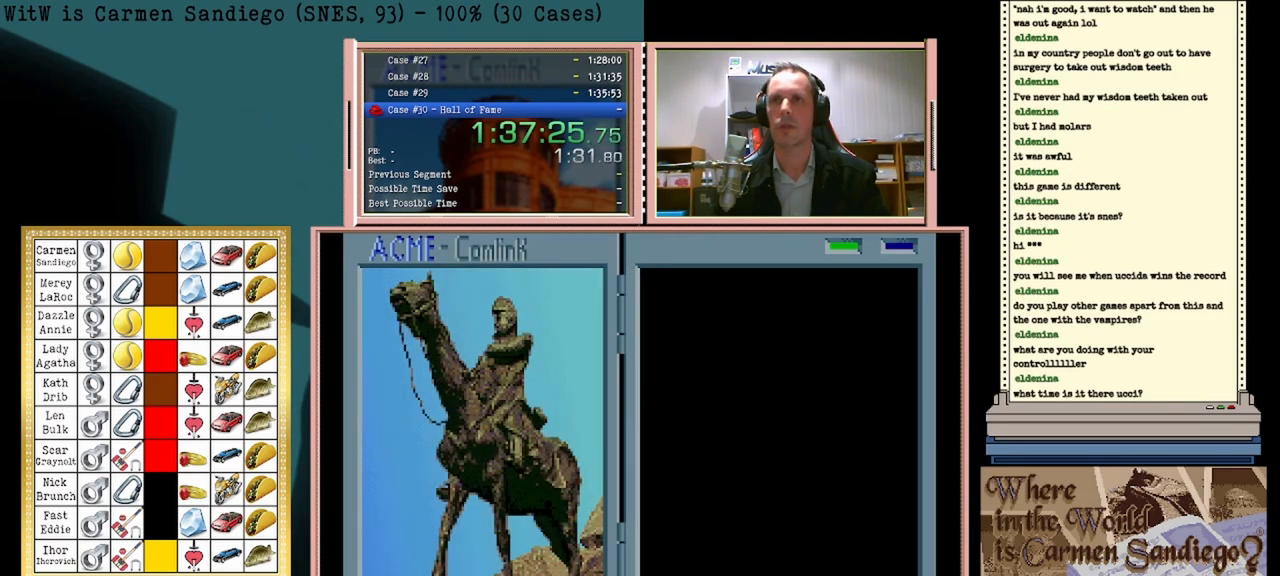
{"buttons": ["A"], "events": [[500, "A", "down"]]}
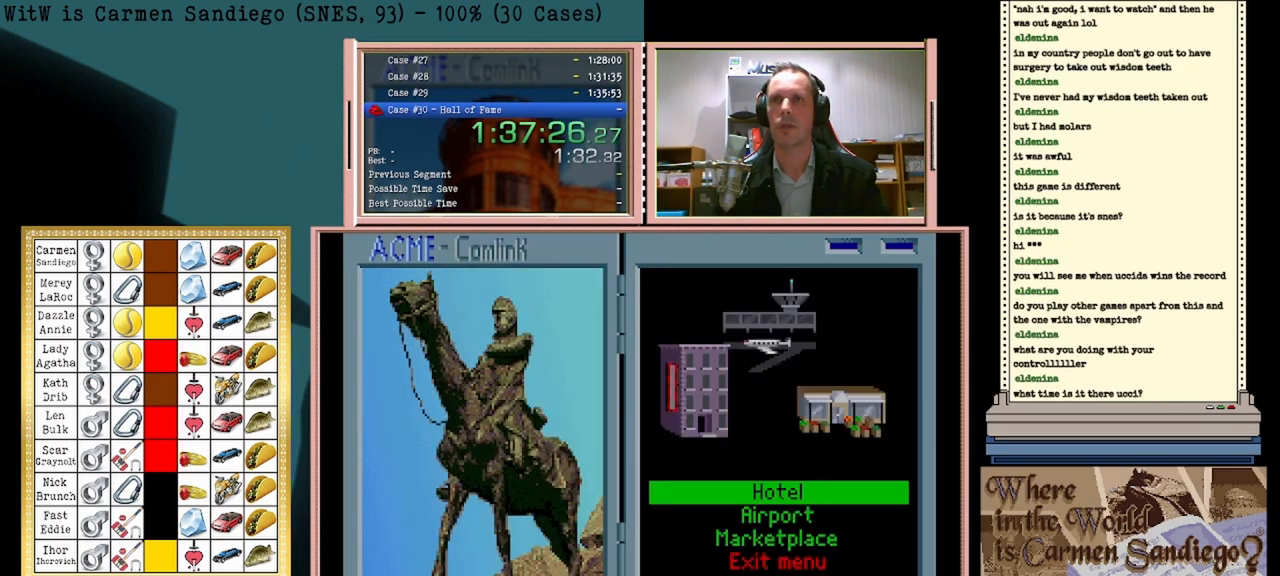
{"buttons": ["A"], "events": []}
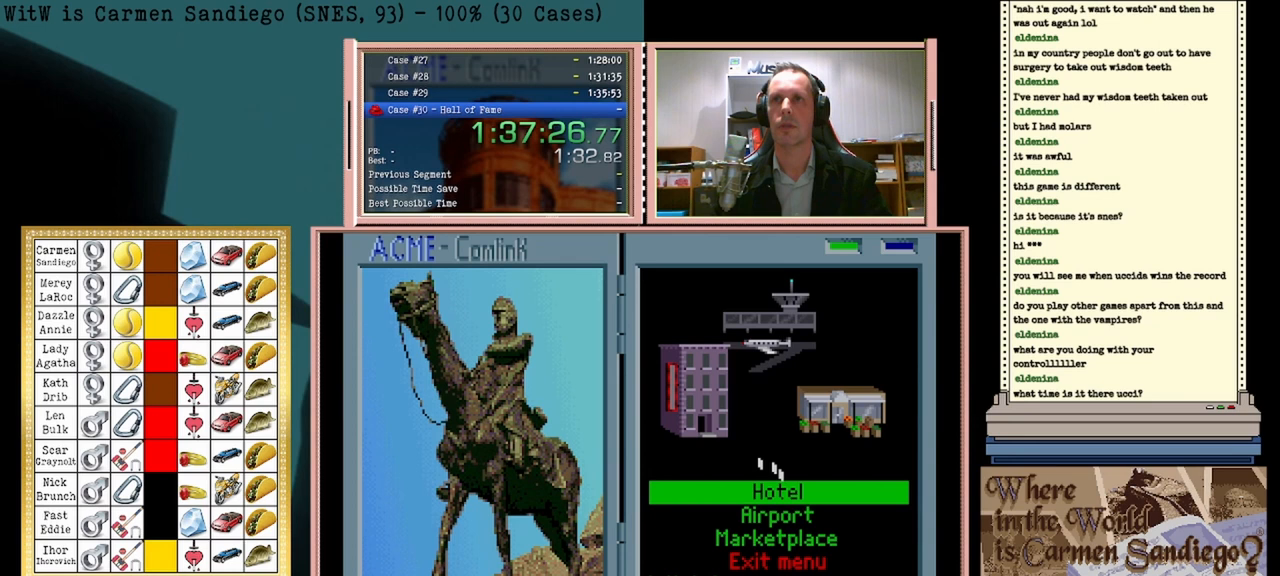
{"buttons": ["A"], "events": []}
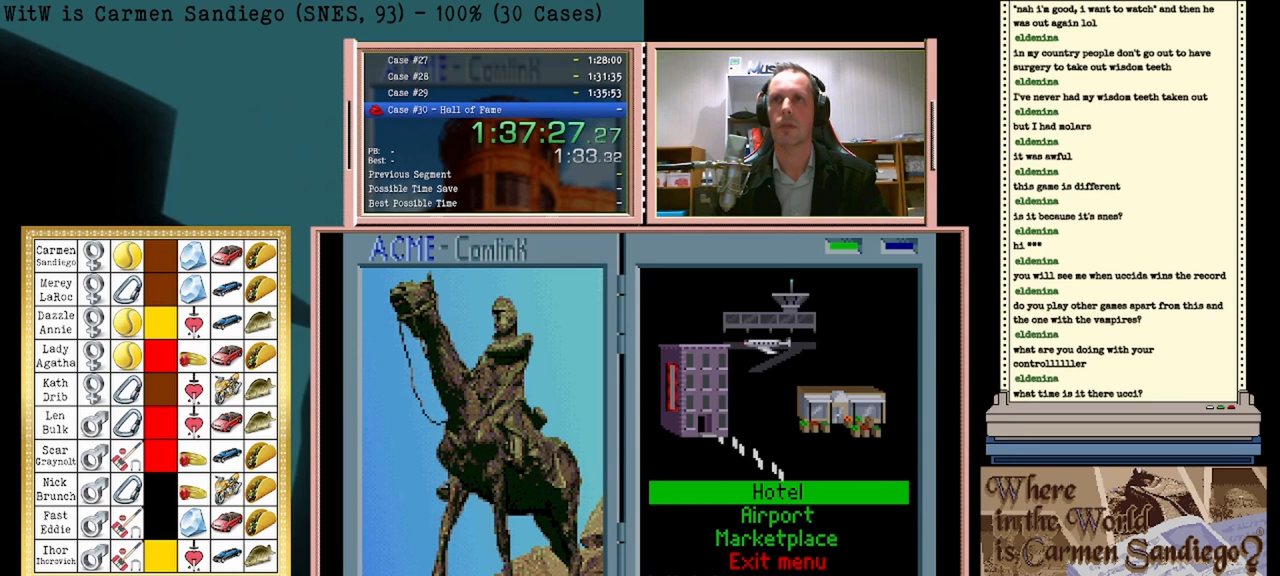
{"buttons": ["A"], "events": []}
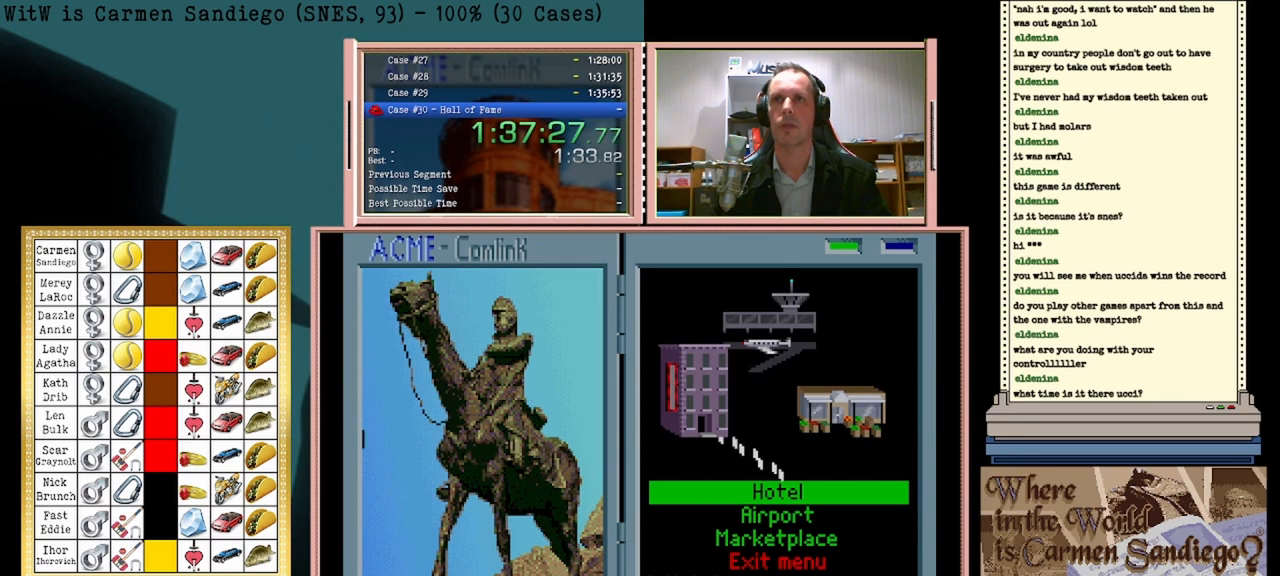
{"buttons": ["A"], "events": []}
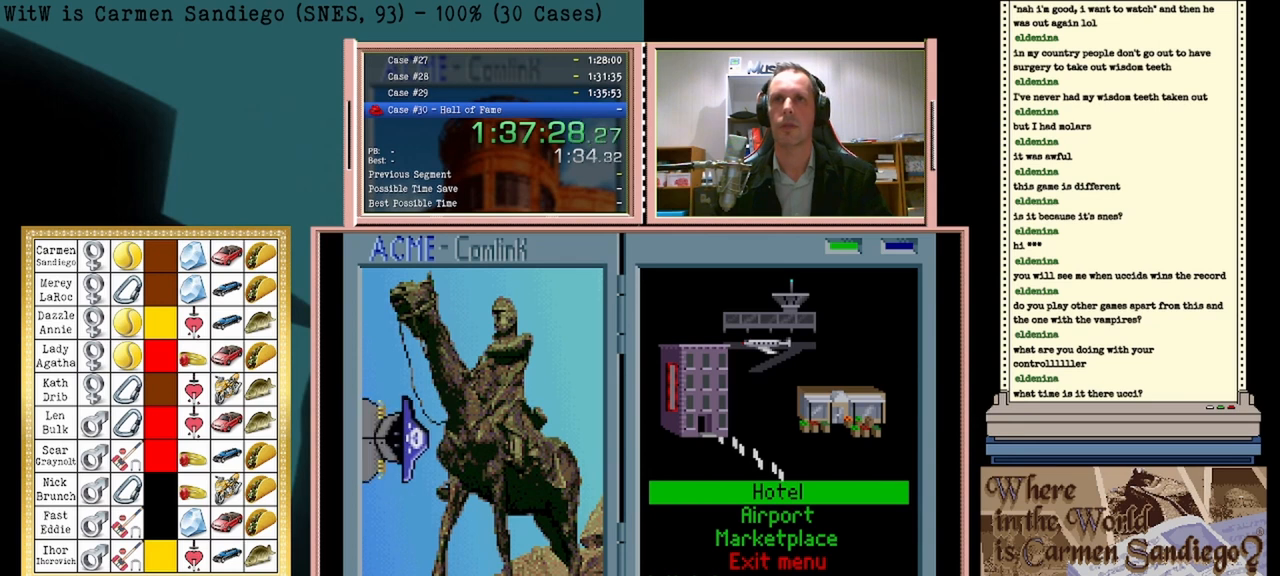
{"buttons": ["A"], "events": []}
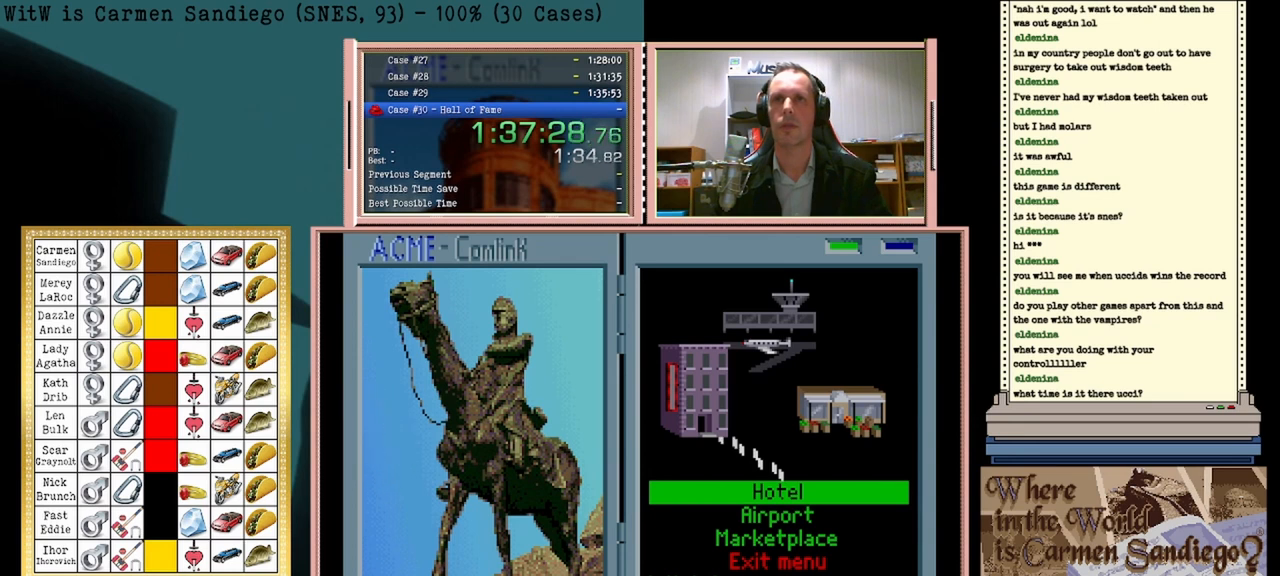
{"buttons": [], "events": [[250, "A", "up"]]}
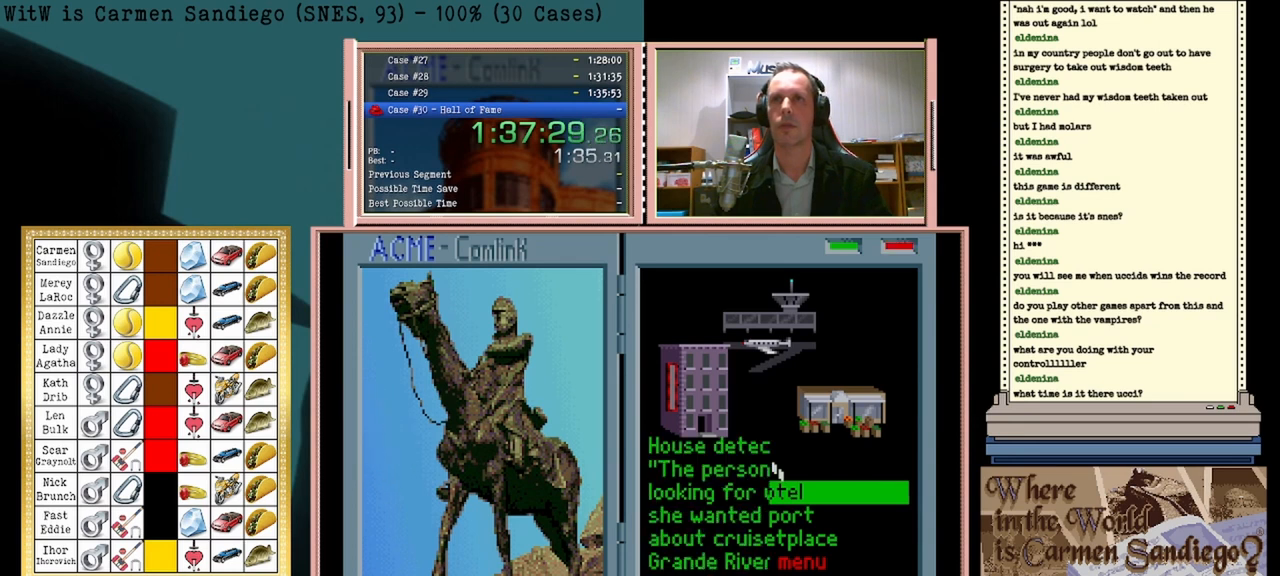
{"buttons": [], "events": [[333, "DPAD_LEFT", "down"], [500, "DPAD_LEFT", "up"]]}
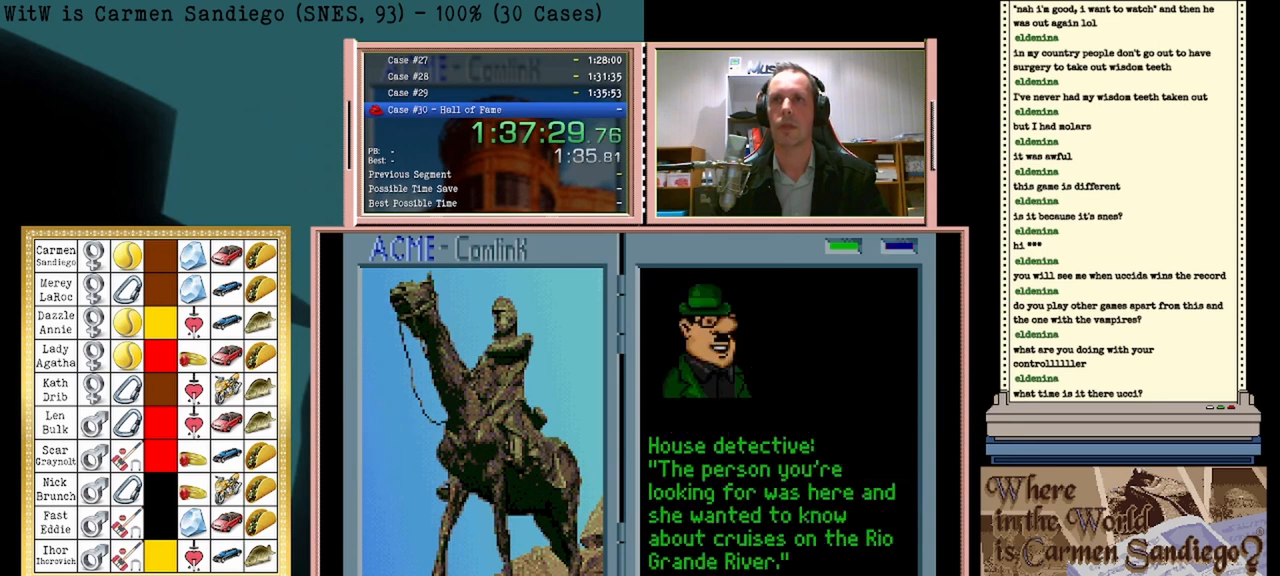
{"buttons": ["A"], "events": [[333, "A", "down"]]}
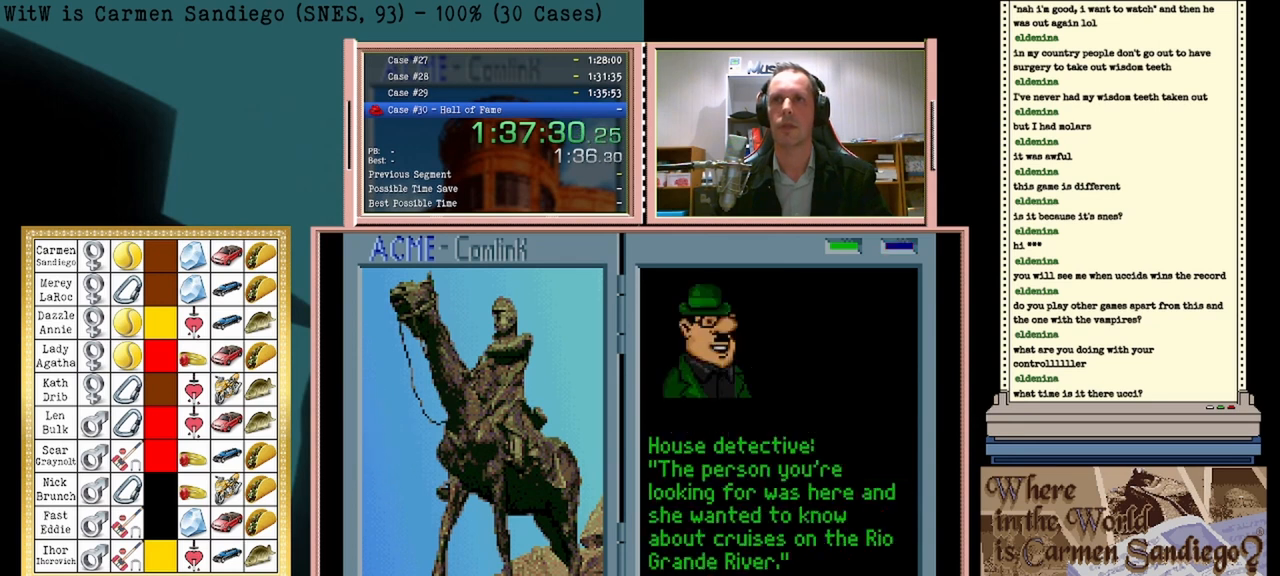
{"buttons": ["A"], "events": []}
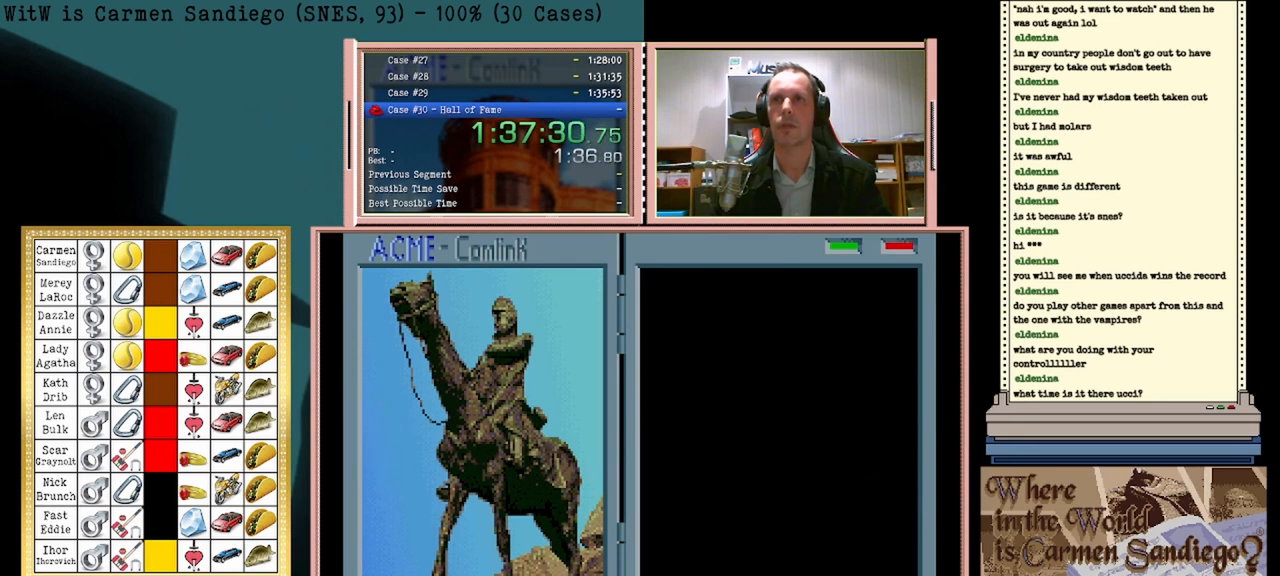
{"buttons": [], "events": [[83, "A", "up"]]}
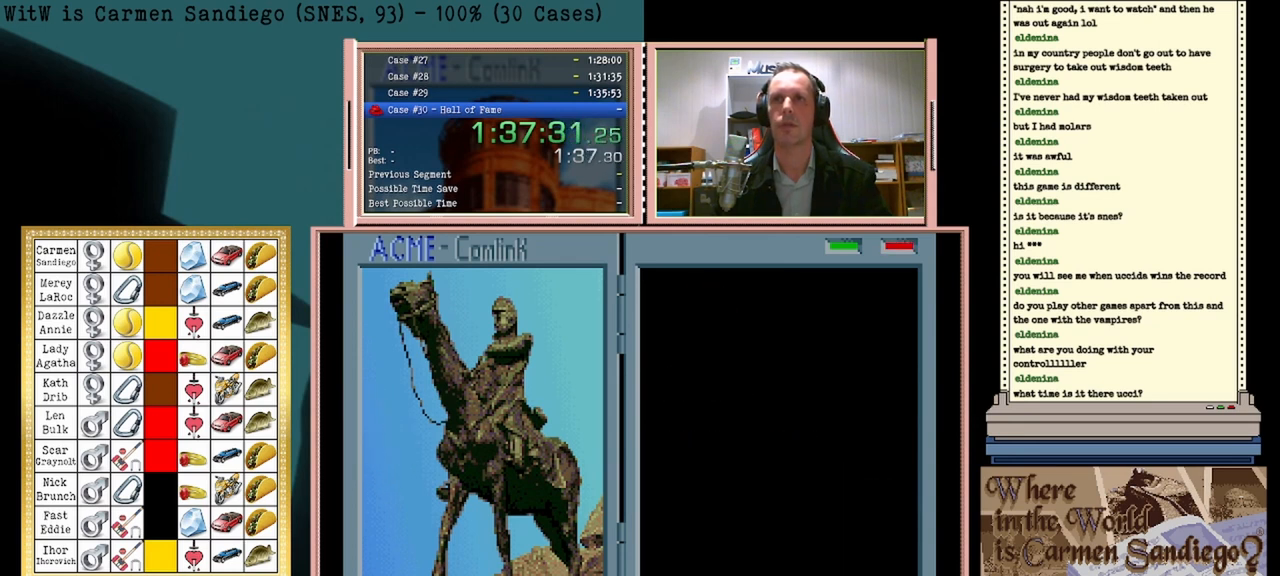
{"buttons": [], "events": []}
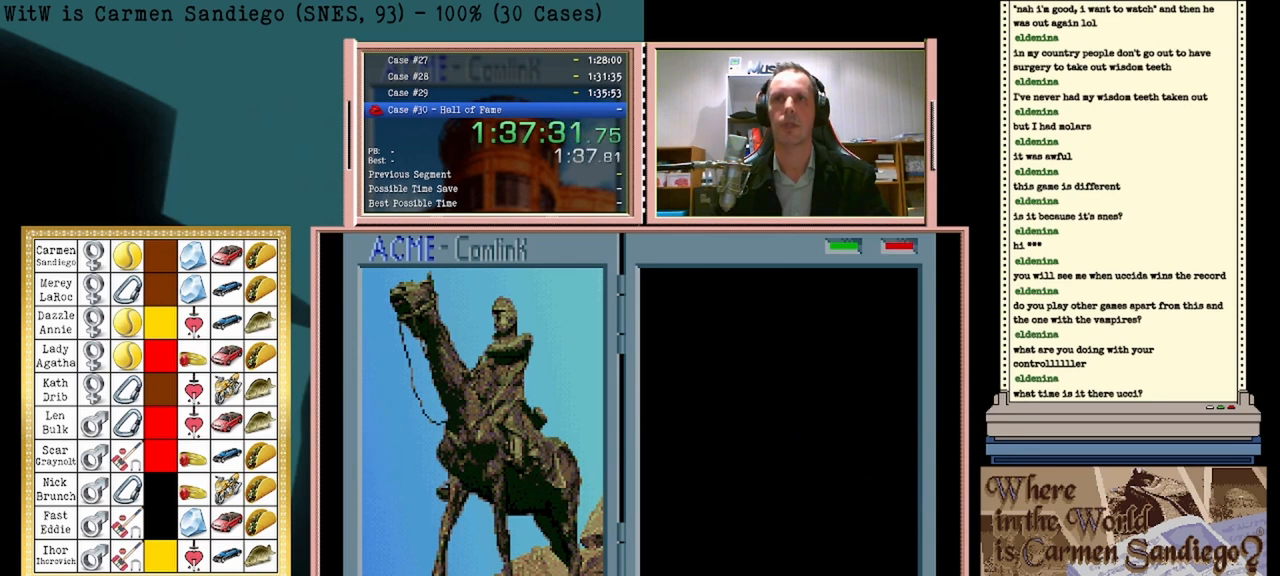
{"buttons": [], "events": []}
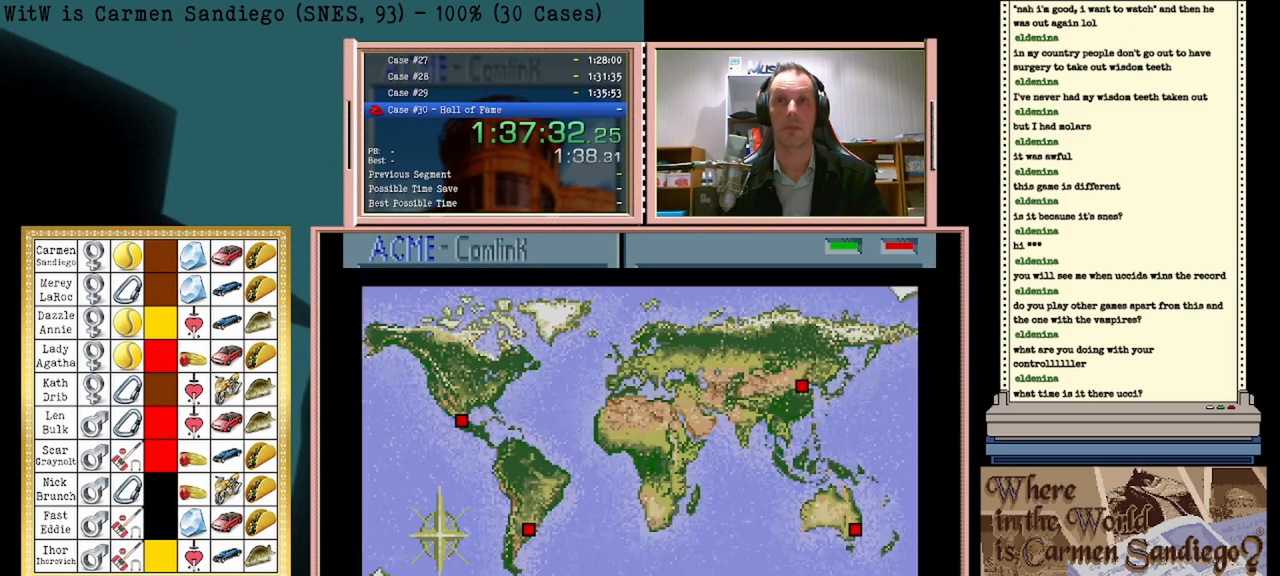
{"buttons": [], "events": []}
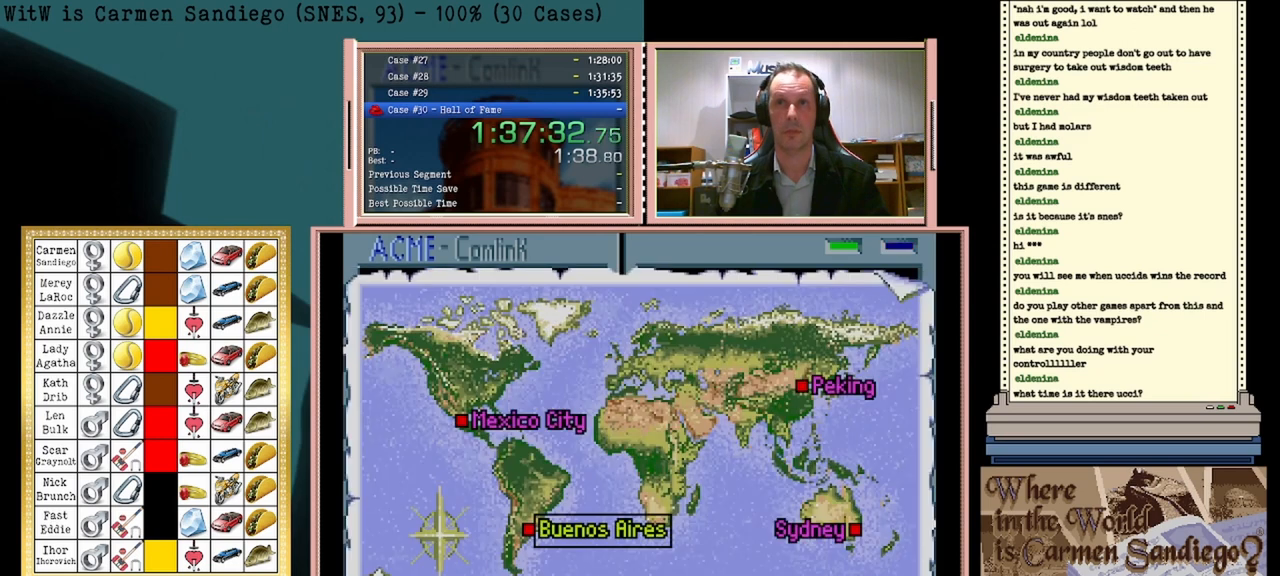
{"buttons": [], "events": []}
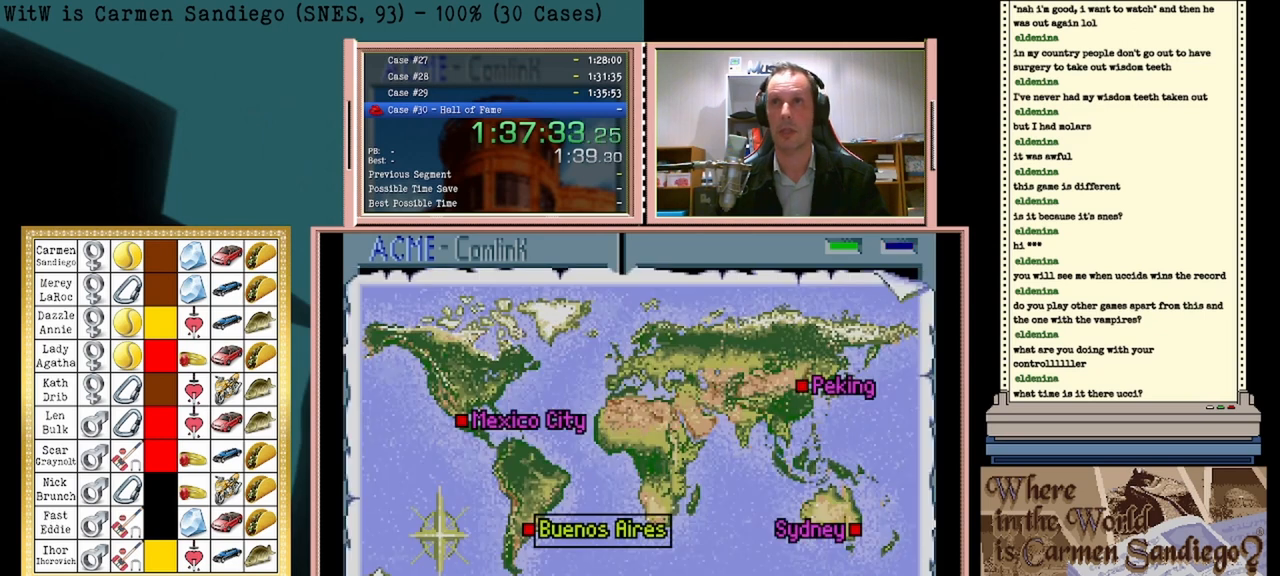
{"buttons": [], "events": []}
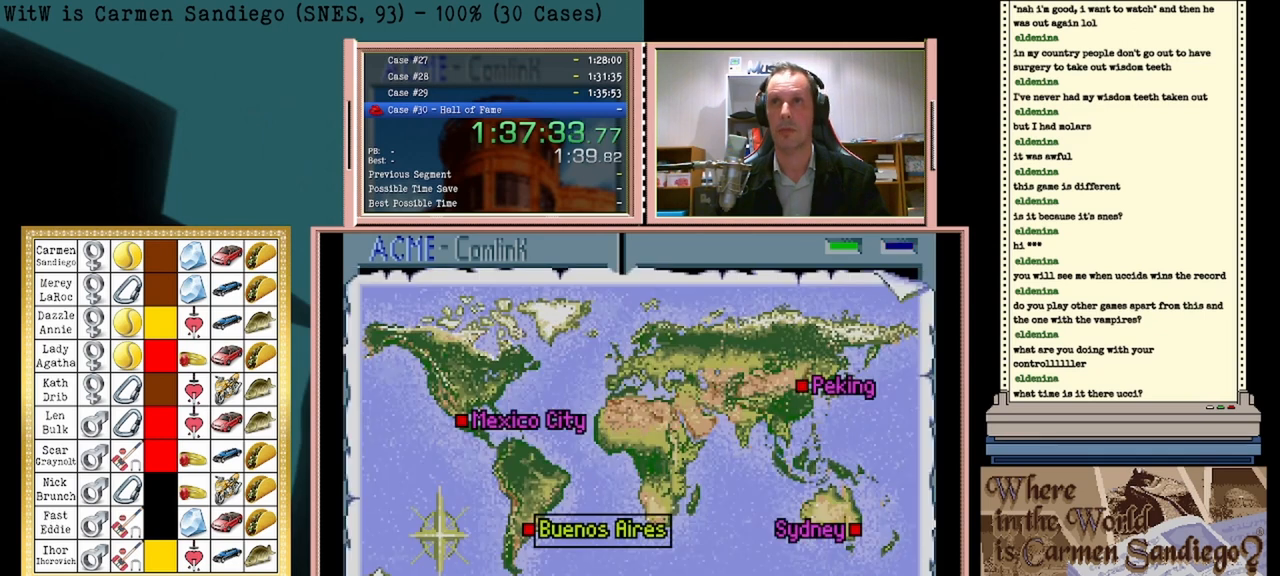
{"buttons": [], "events": []}
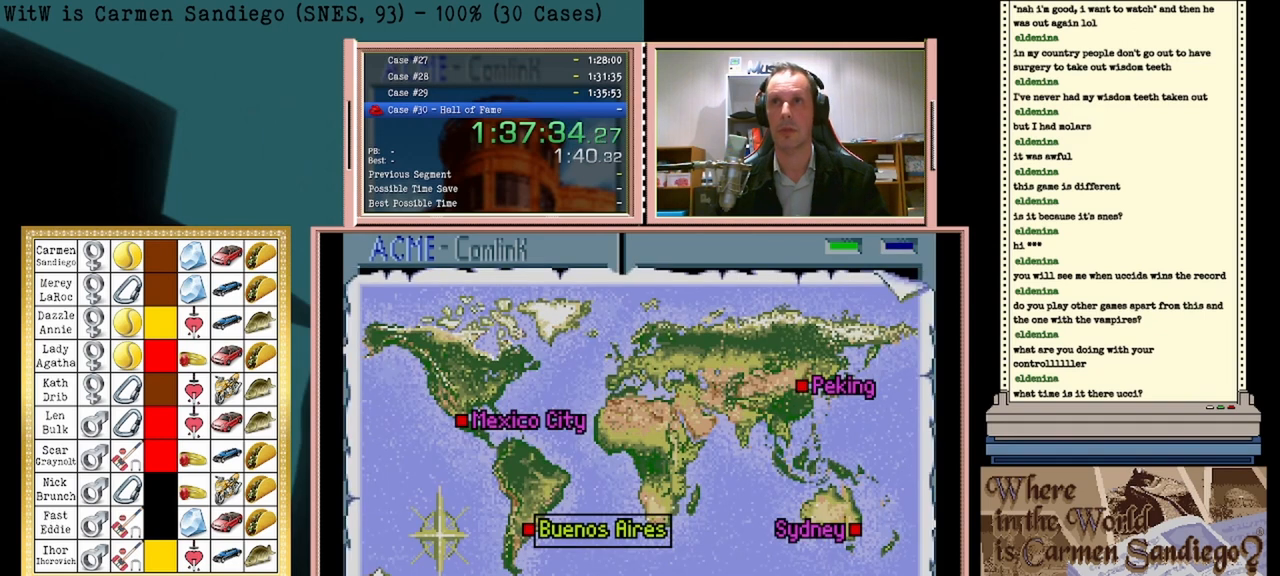
{"buttons": [], "events": []}
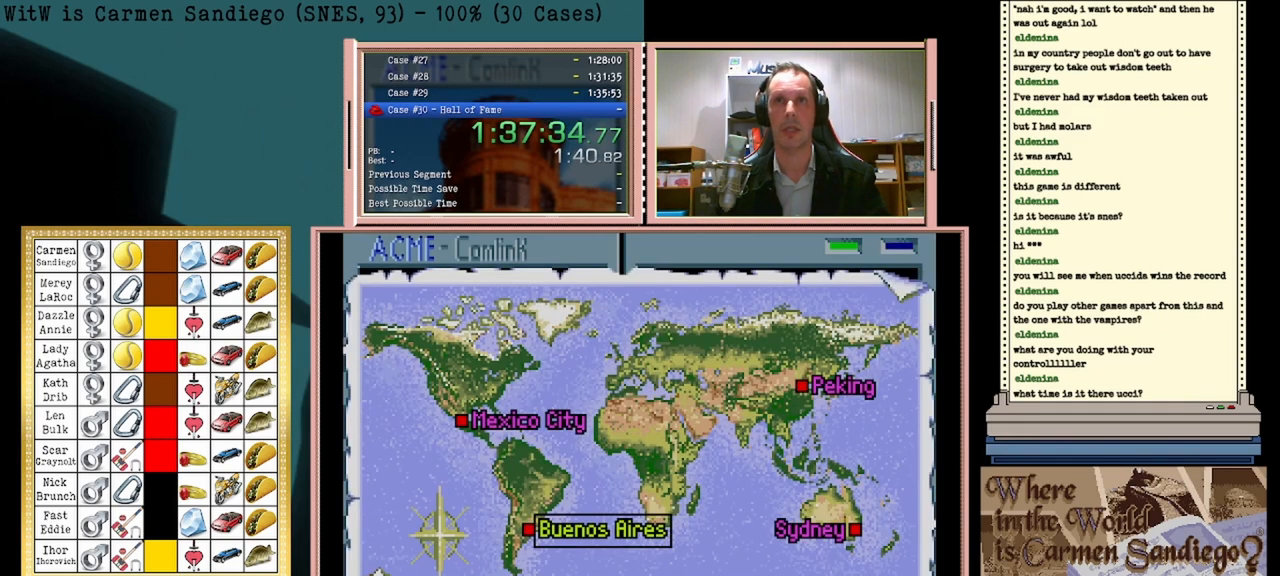
{"buttons": ["DPAD_LEFT"], "events": [[417, "DPAD_LEFT", "down"]]}
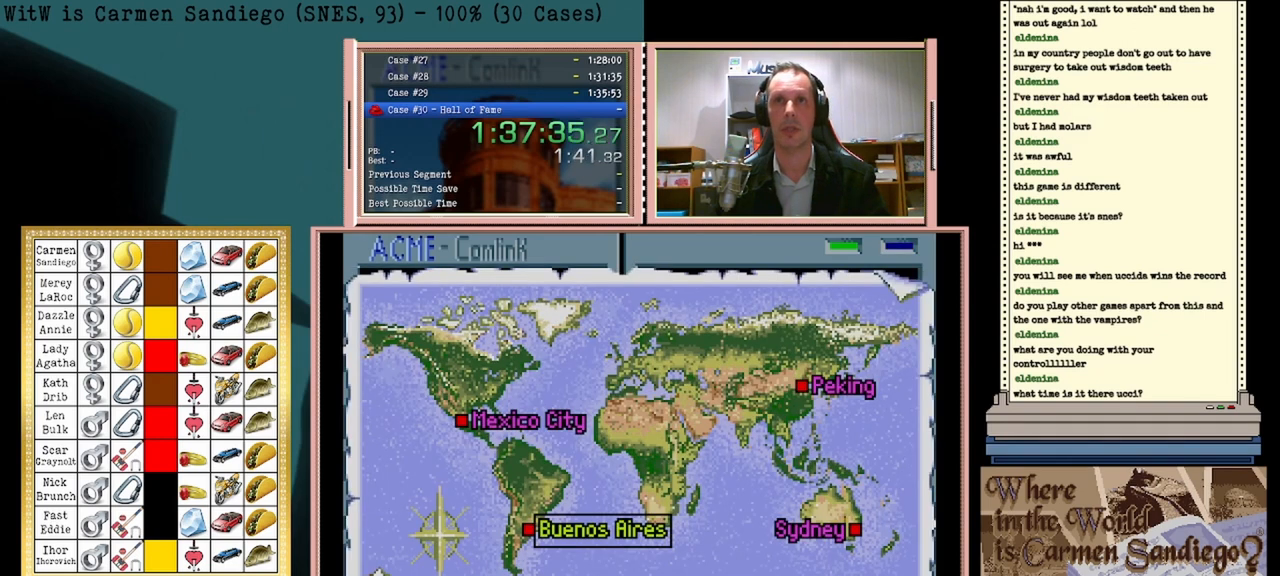
{"buttons": [], "events": [[125, "DPAD_LEFT", "up"]]}
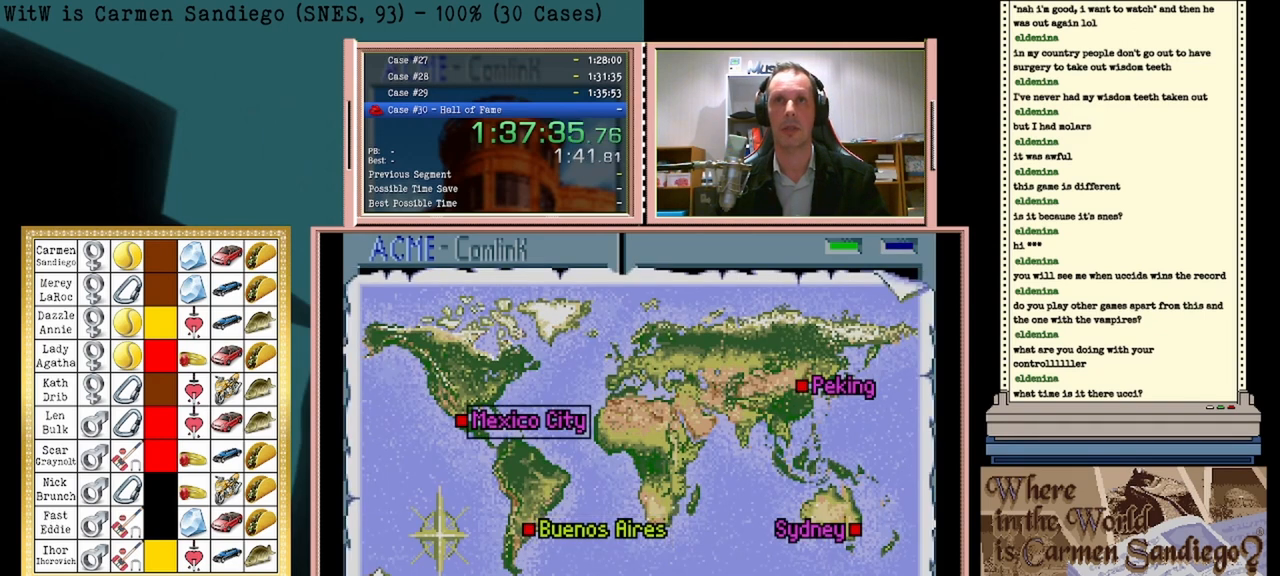
{"buttons": ["A"], "events": [[250, "A", "down"]]}
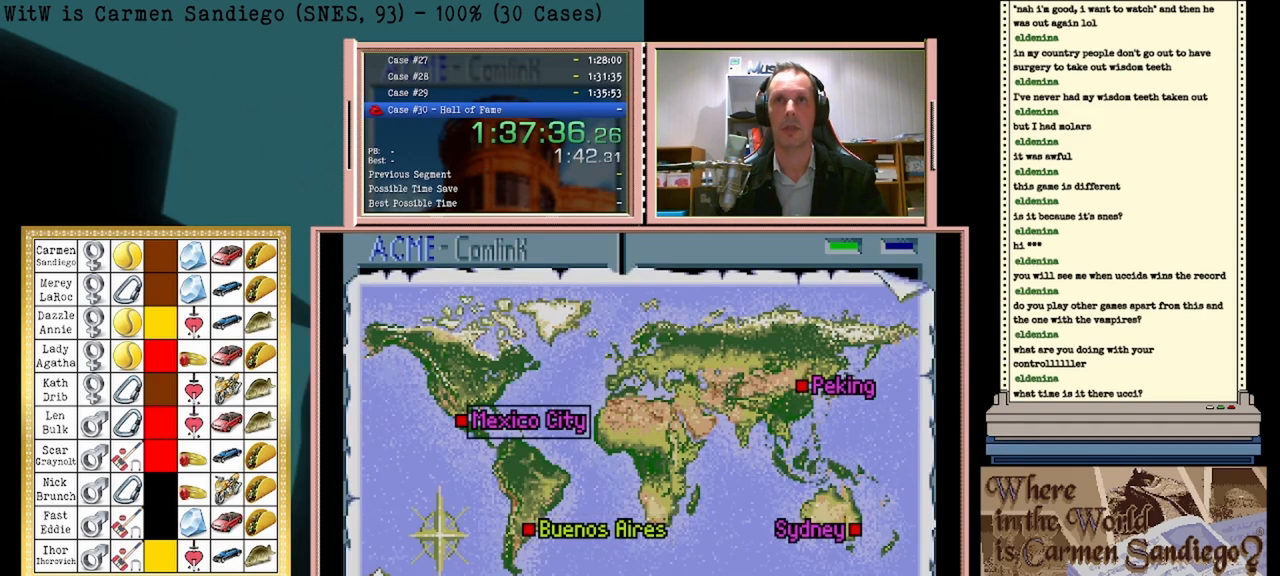
{"buttons": ["A"], "events": []}
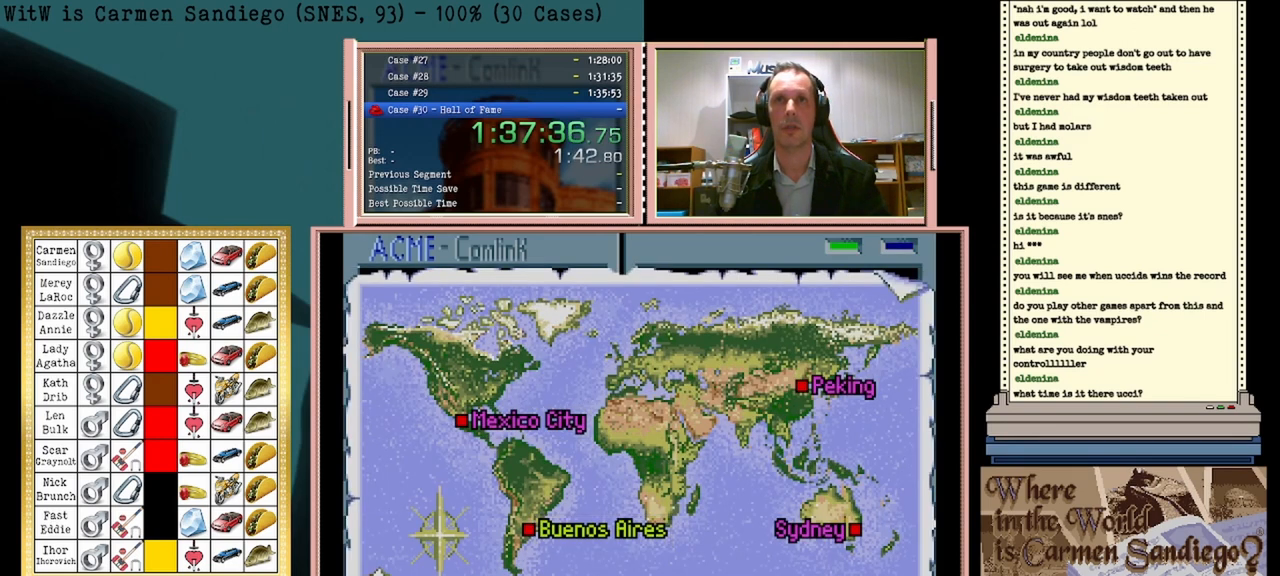
{"buttons": ["A"], "events": []}
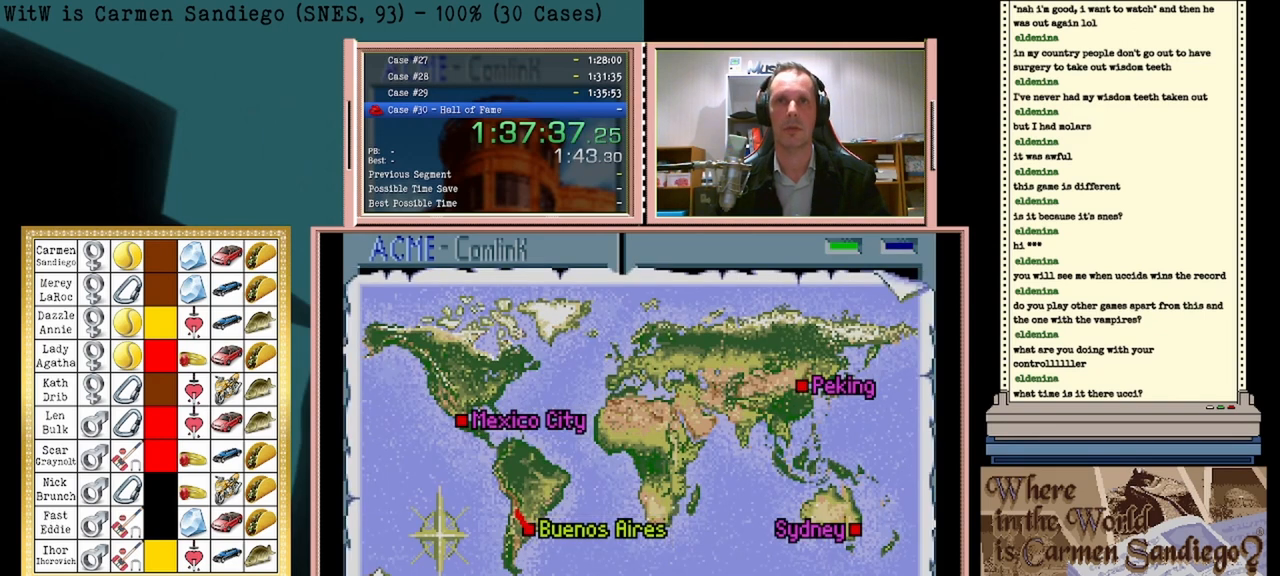
{"buttons": ["A"], "events": []}
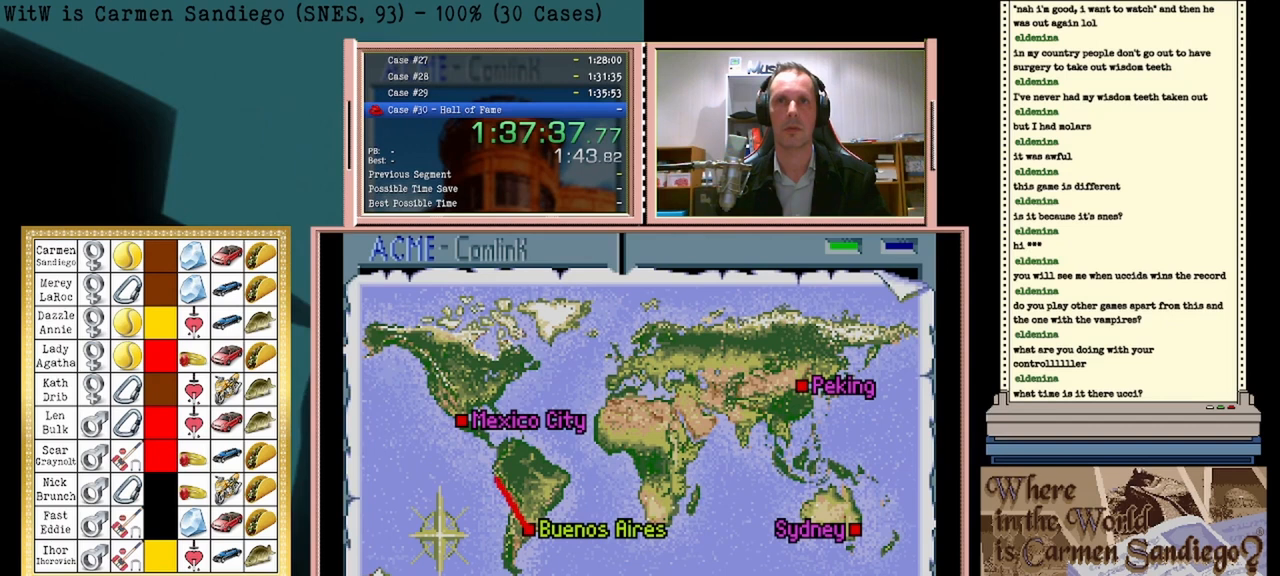
{"buttons": ["A"], "events": []}
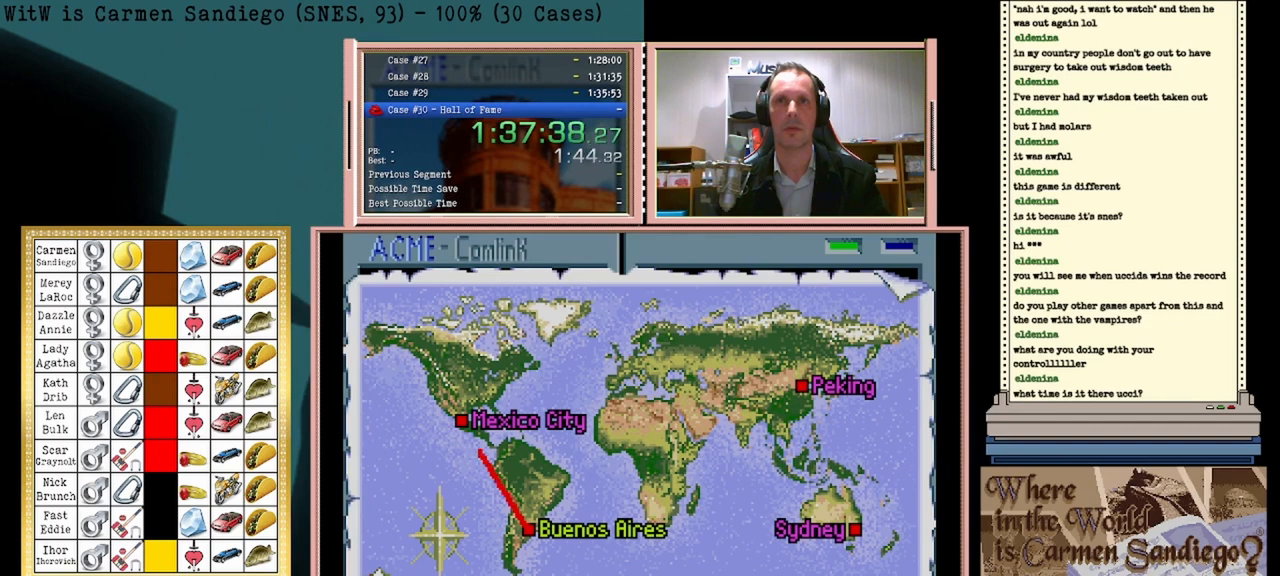
{"buttons": ["A"], "events": []}